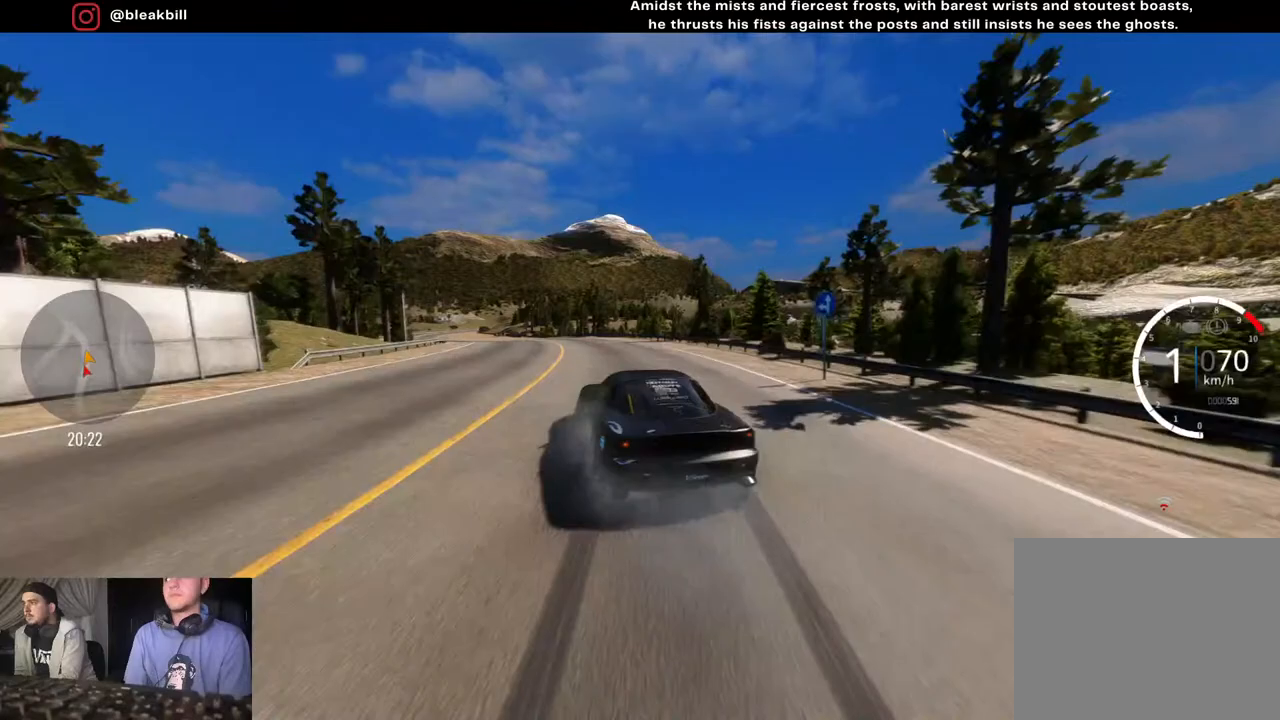
Gameplay with a controller (PlayStation layout); each line is a JSON object with the inputs held at the frame after it. "events" lists button and stick changes between this image and that frame as [ms after this image, input, new state], when the widget could be followed in between.
{"buttons": ["R2"], "left_stick": "left", "right_stick": "center", "events": [[133, "left_stick", "center"], [200, "left_stick", "left"]]}
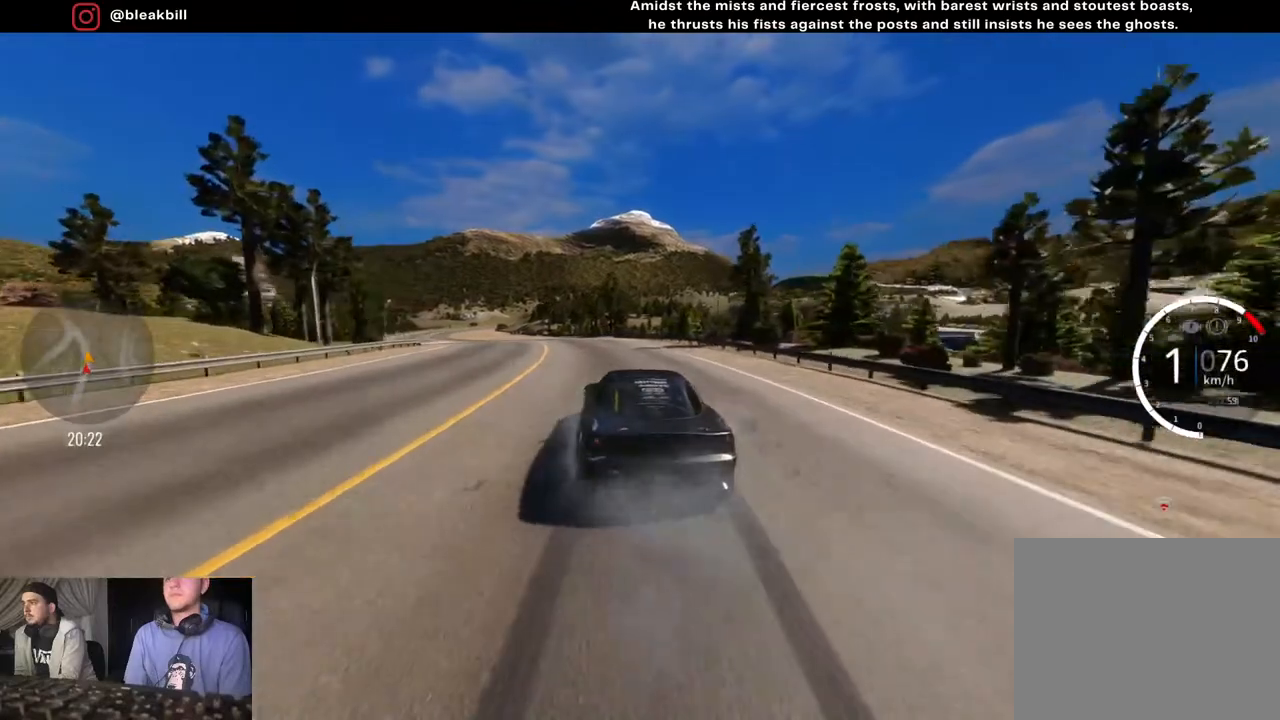
{"buttons": ["R2"], "left_stick": "left", "right_stick": "center", "events": [[150, "CIRCLE", "down"], [233, "left_stick", "center"], [300, "CIRCLE", "up"], [433, "left_stick", "left"]]}
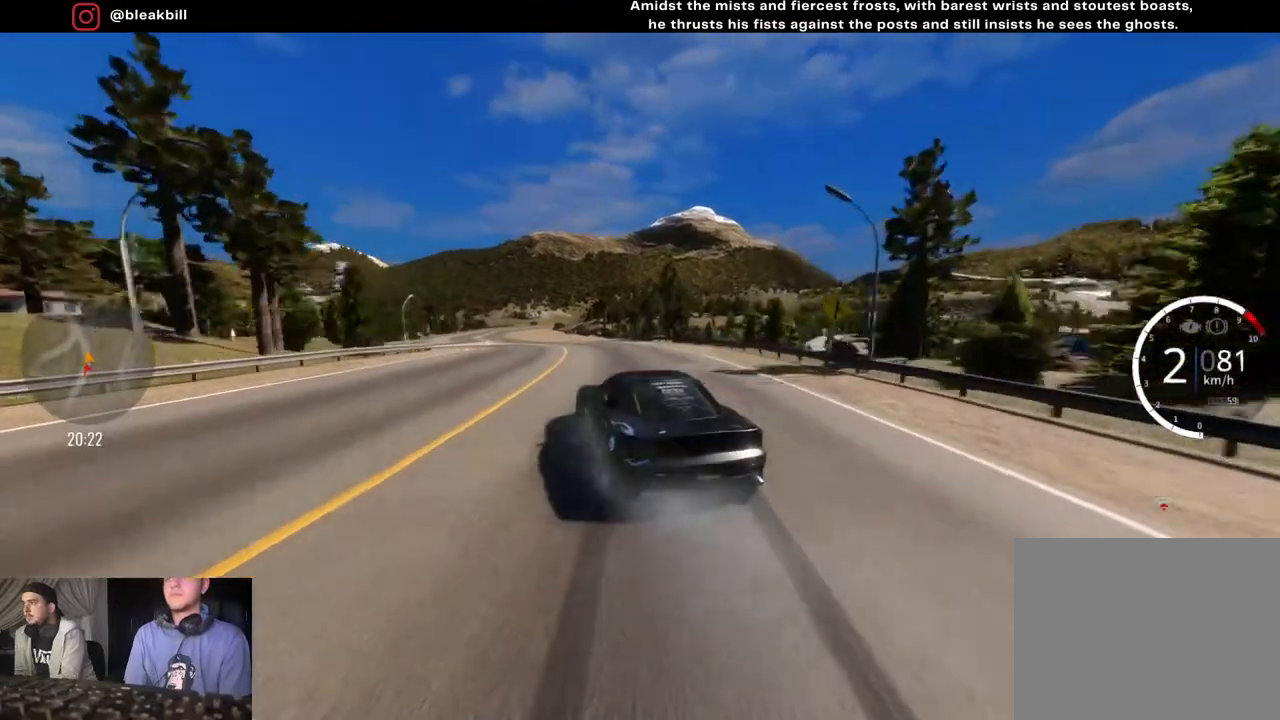
{"buttons": ["CROSS", "R2"], "left_stick": "left", "right_stick": "center", "events": [[67, "CROSS", "down"], [150, "left_stick", "center"], [317, "left_stick", "left"]]}
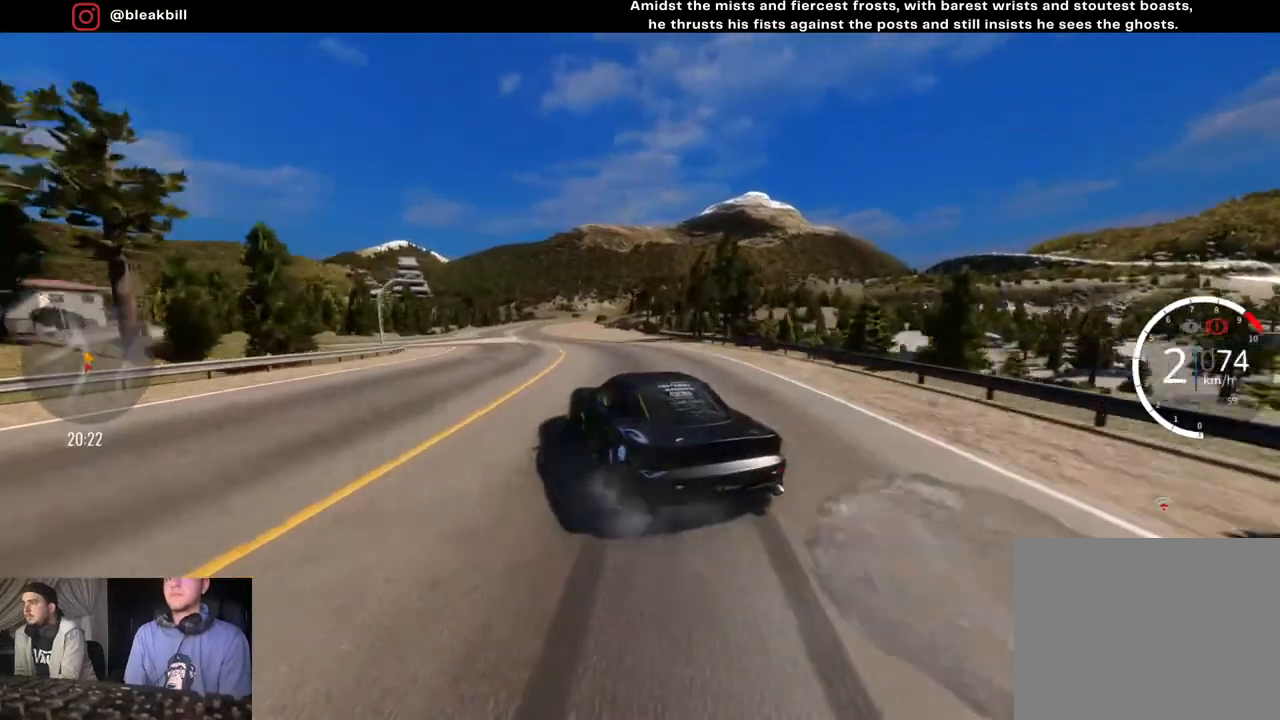
{"buttons": ["R2"], "left_stick": "left", "right_stick": "center", "events": [[67, "left_stick", "center"], [233, "CROSS", "up"], [250, "left_stick", "left"], [317, "CIRCLE", "down"], [433, "CIRCLE", "up"]]}
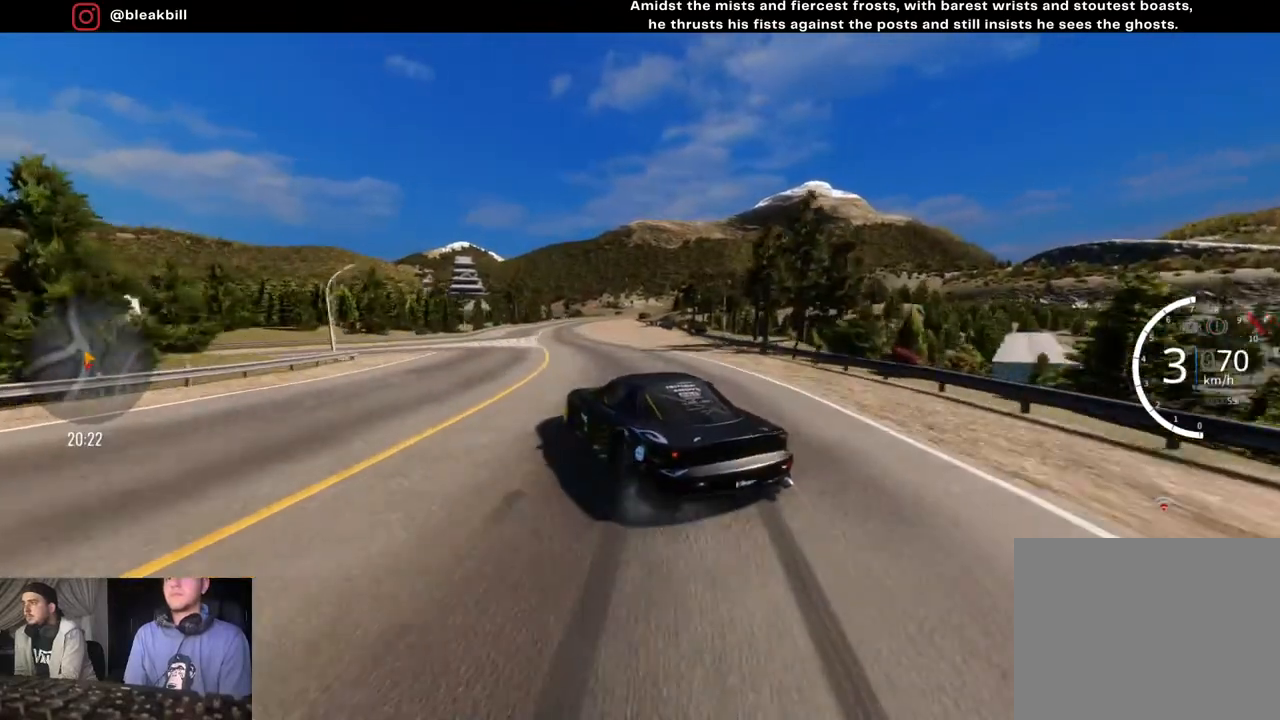
{"buttons": ["R2"], "left_stick": "center", "right_stick": "center", "events": [[183, "CIRCLE", "down"], [300, "CIRCLE", "up"], [483, "left_stick", "center"]]}
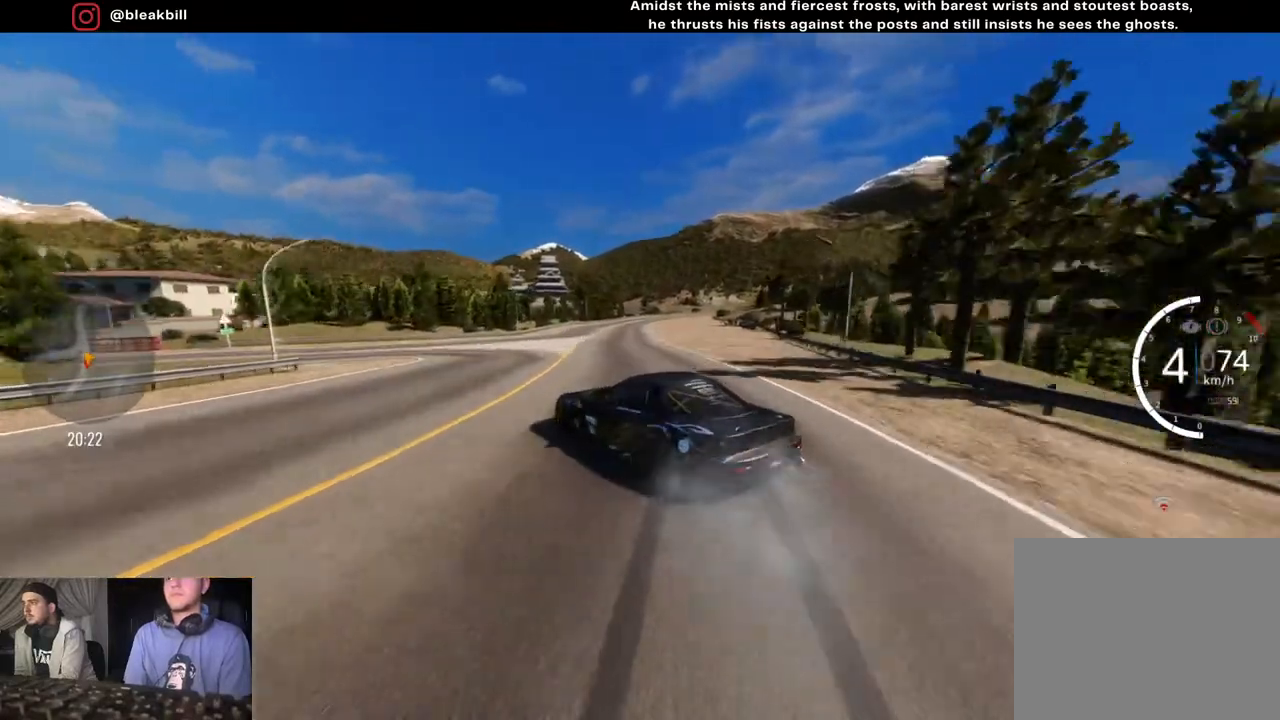
{"buttons": ["R2"], "left_stick": "left", "right_stick": "center", "events": [[17, "left_stick", "left"], [233, "left_stick", "center"], [400, "left_stick", "left"]]}
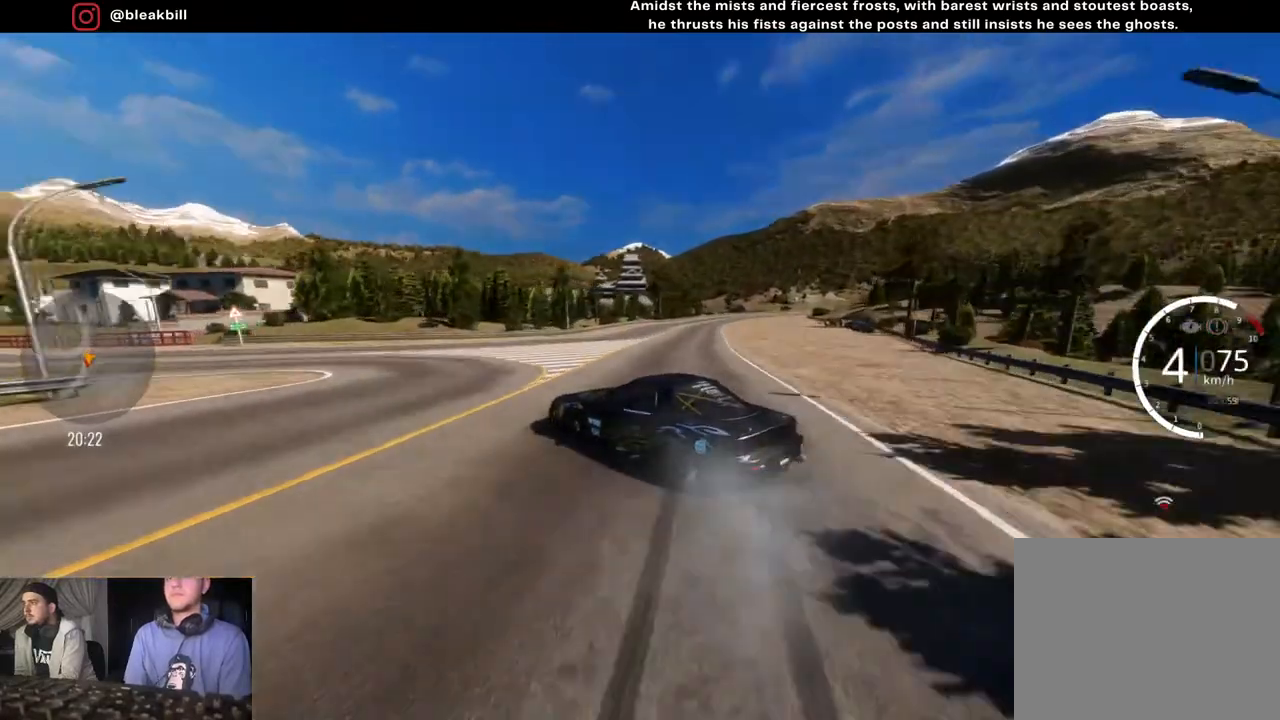
{"buttons": ["R2"], "left_stick": "center", "right_stick": "center", "events": [[17, "left_stick", "center"], [100, "left_stick", "right"], [267, "left_stick", "center"], [317, "left_stick", "left"], [483, "left_stick", "center"]]}
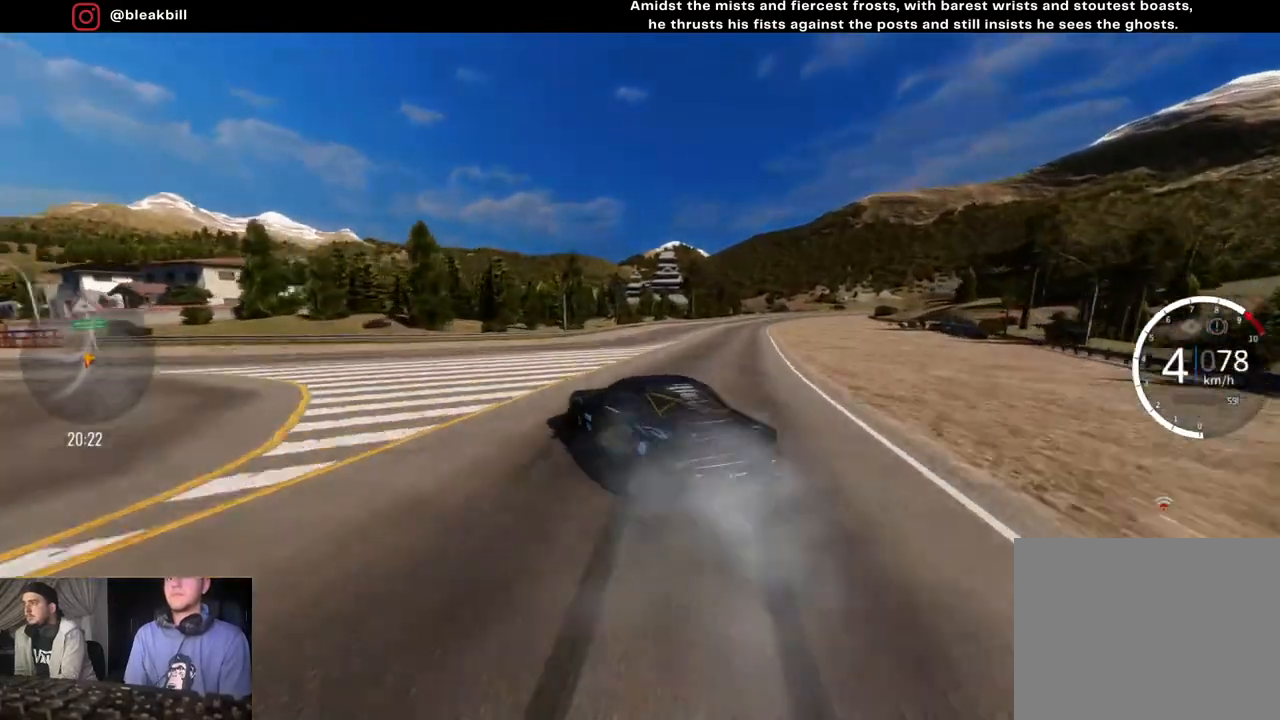
{"buttons": ["R2"], "left_stick": "right", "right_stick": "center", "events": [[100, "left_stick", "right"], [267, "left_stick", "center"], [400, "left_stick", "right"]]}
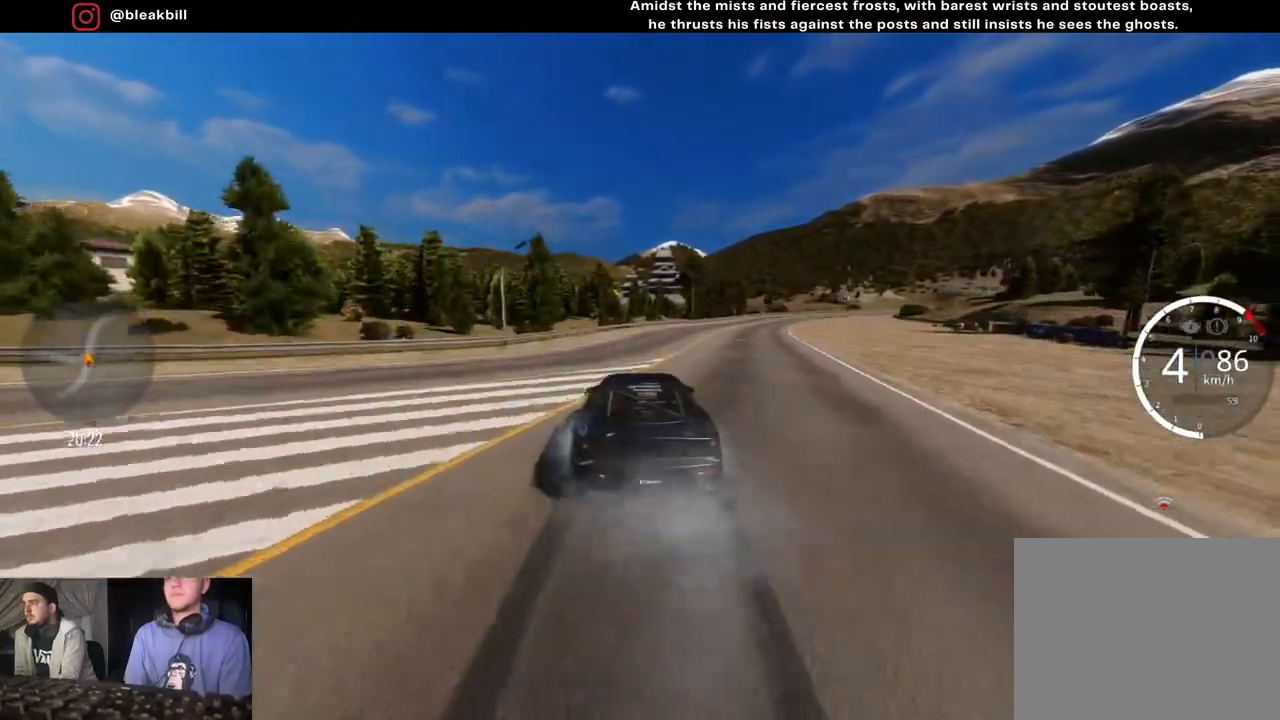
{"buttons": ["R2"], "left_stick": "center", "right_stick": "center", "events": [[50, "left_stick", "center"], [150, "left_stick", "right"], [500, "left_stick", "center"]]}
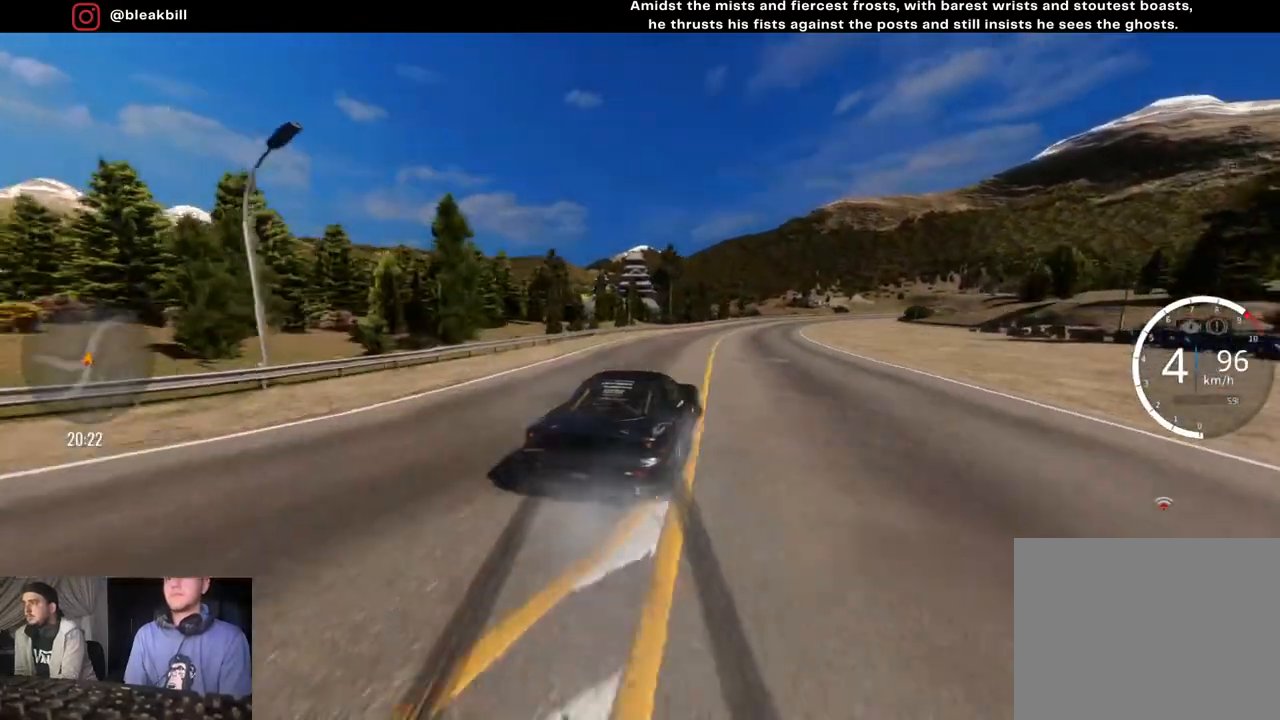
{"buttons": [], "left_stick": "right", "right_stick": "center", "events": [[100, "left_stick", "right"], [383, "R2", "up"]]}
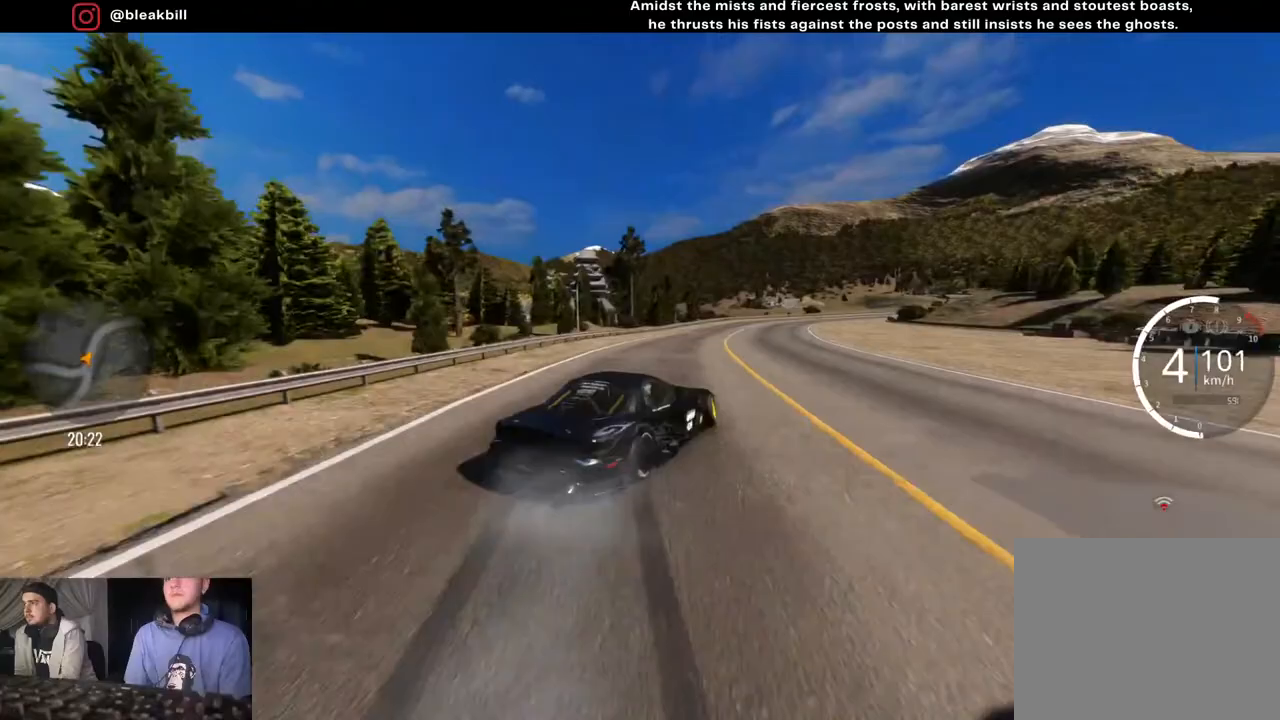
{"buttons": ["R2"], "left_stick": "right", "right_stick": "center", "events": [[150, "R2", "down"], [200, "left_stick", "center"], [283, "left_stick", "right"]]}
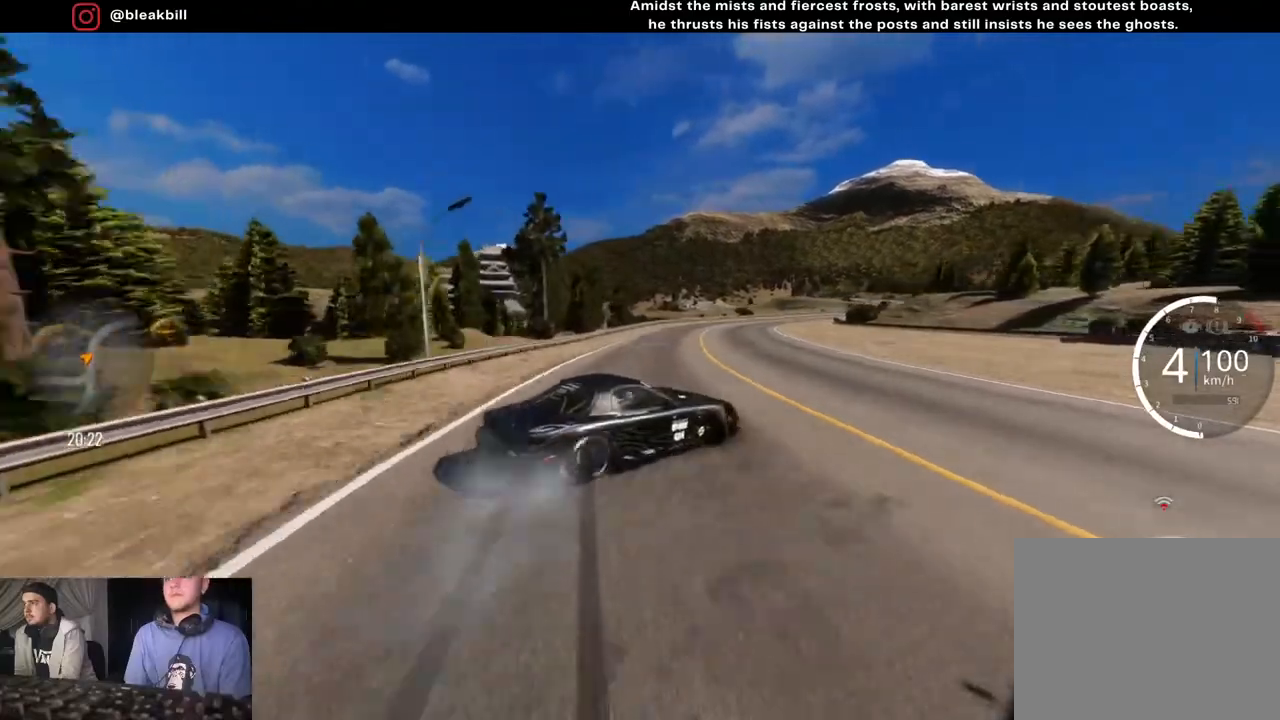
{"buttons": ["R2"], "left_stick": "right", "right_stick": "center", "events": [[67, "left_stick", "center"], [267, "left_stick", "right"]]}
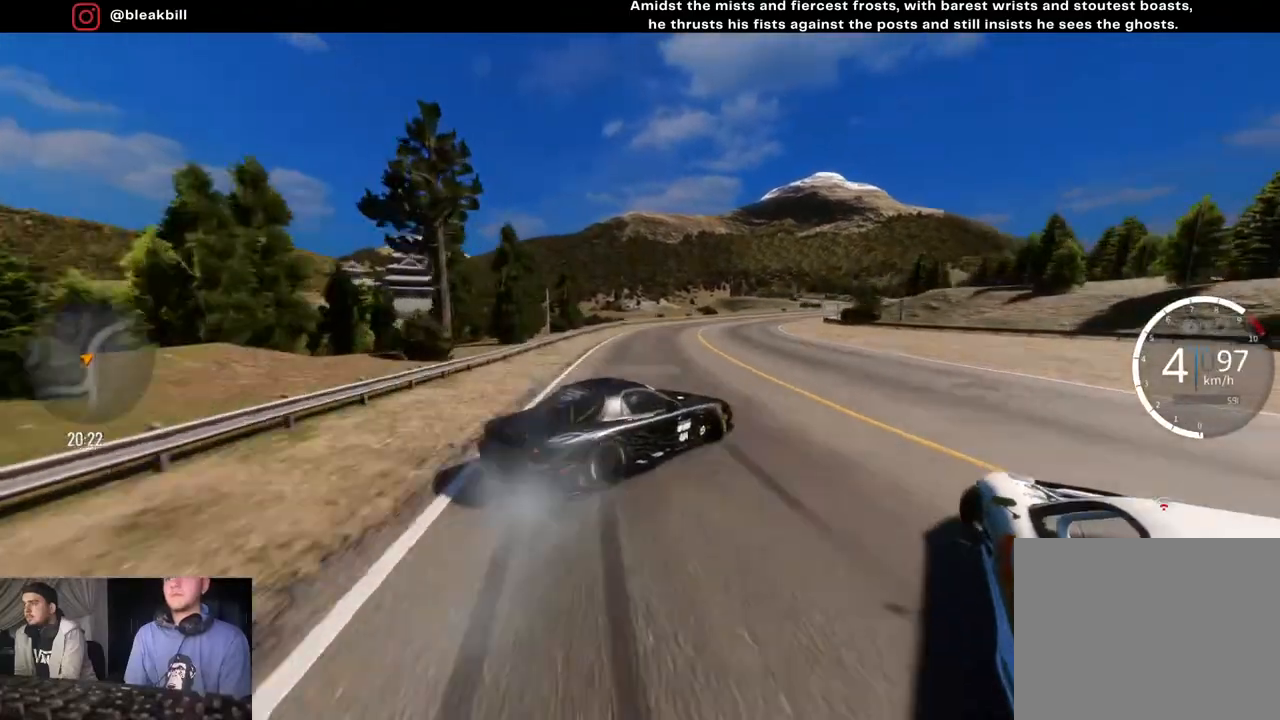
{"buttons": ["R2"], "left_stick": "right", "right_stick": "center", "events": []}
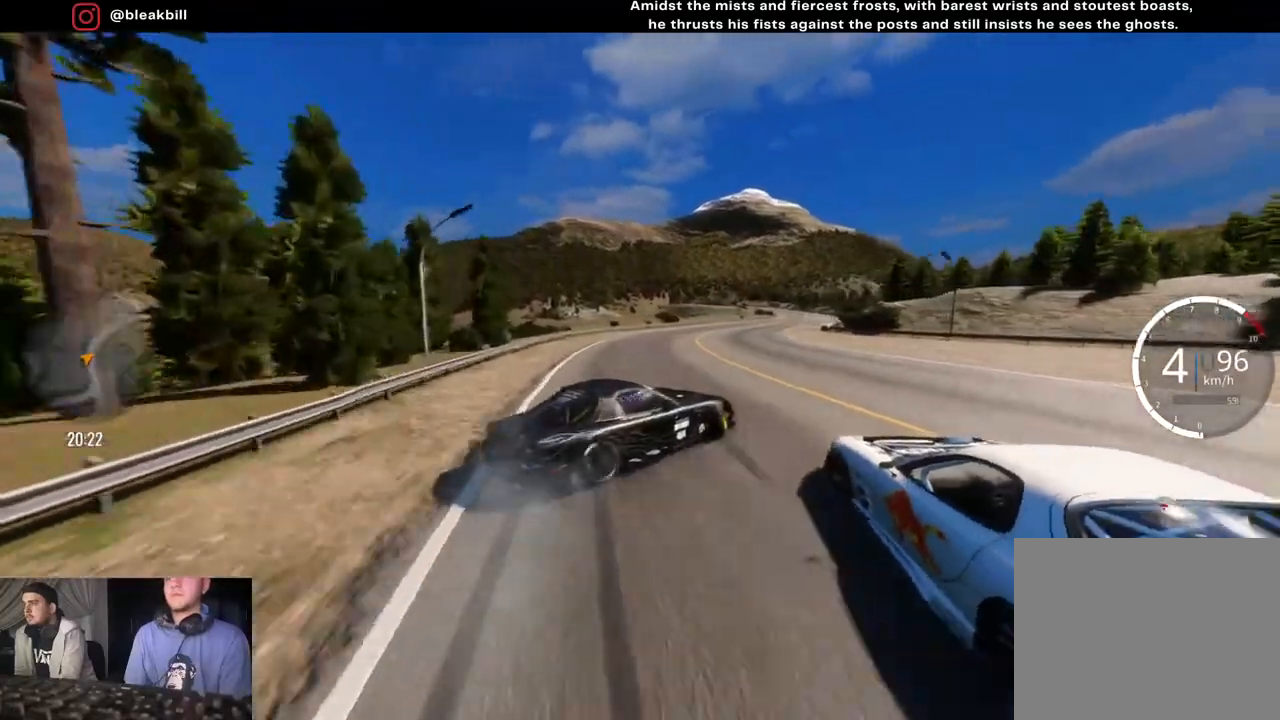
{"buttons": ["R2"], "left_stick": "right", "right_stick": "center", "events": [[117, "left_stick", "center"], [167, "left_stick", "right"], [400, "left_stick", "center"], [450, "left_stick", "right"]]}
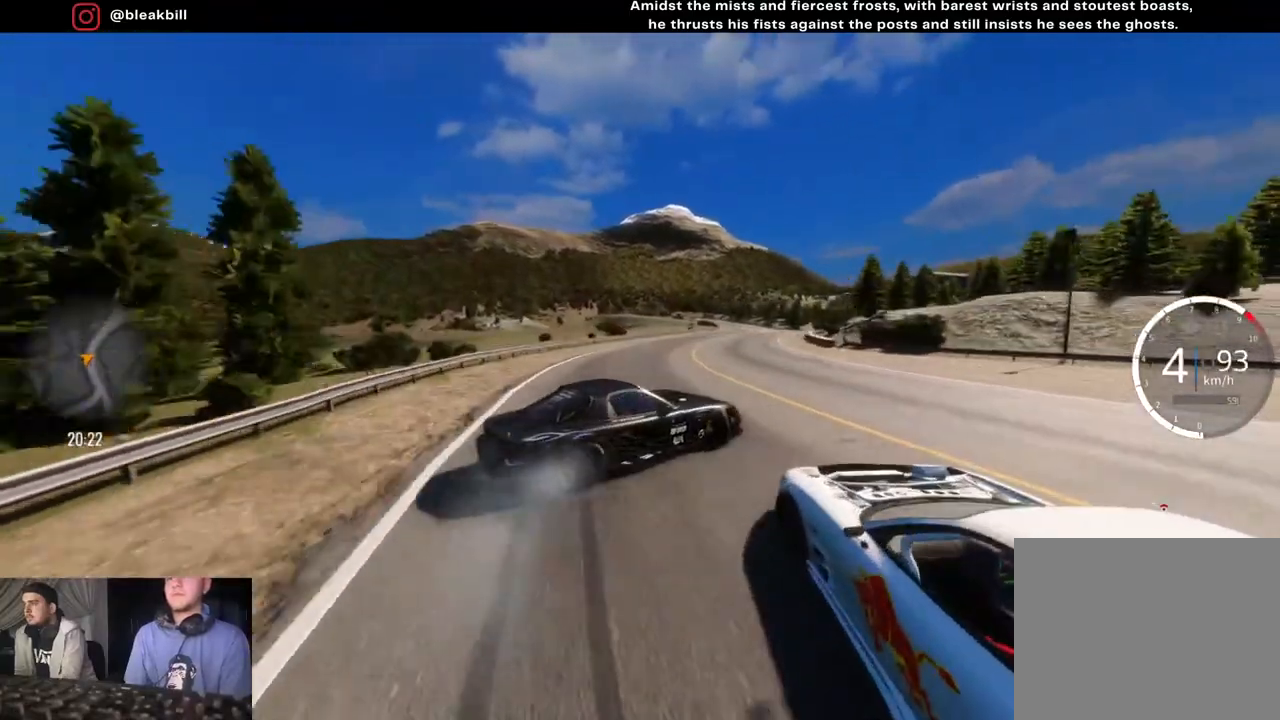
{"buttons": ["R2"], "left_stick": "right", "right_stick": "center", "events": []}
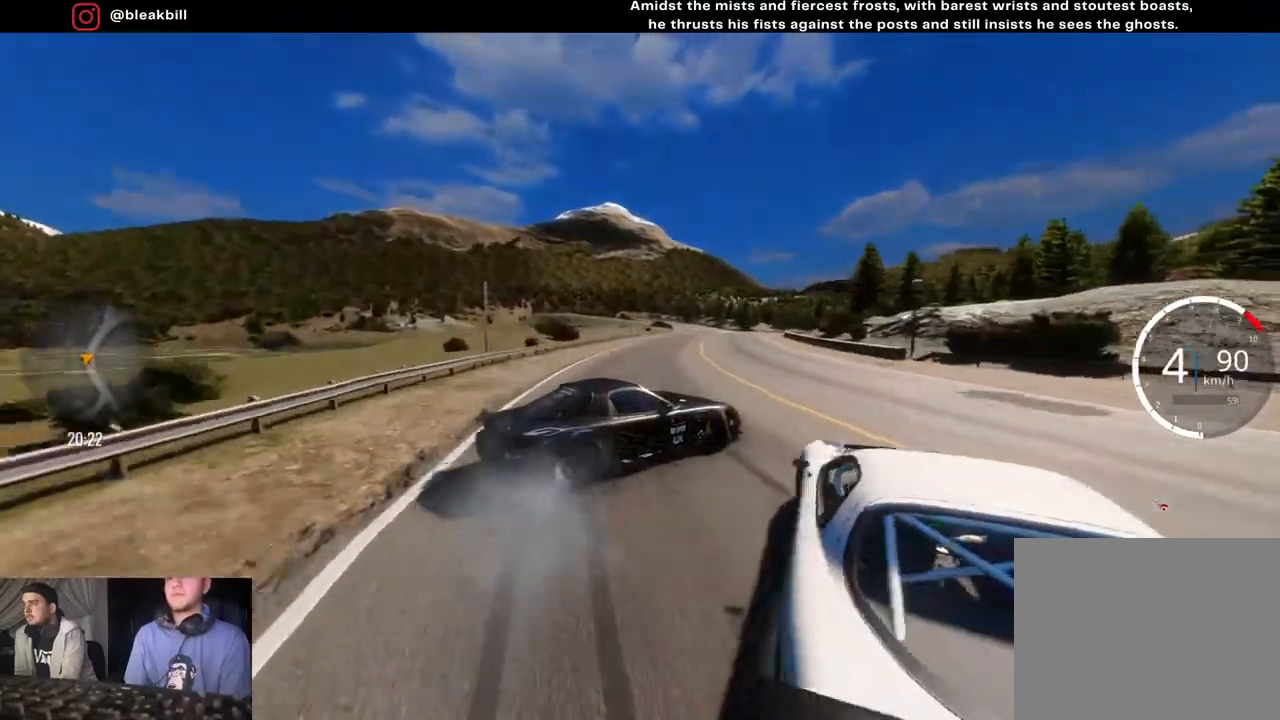
{"buttons": [], "left_stick": "right", "right_stick": "center", "events": [[267, "R2", "up"]]}
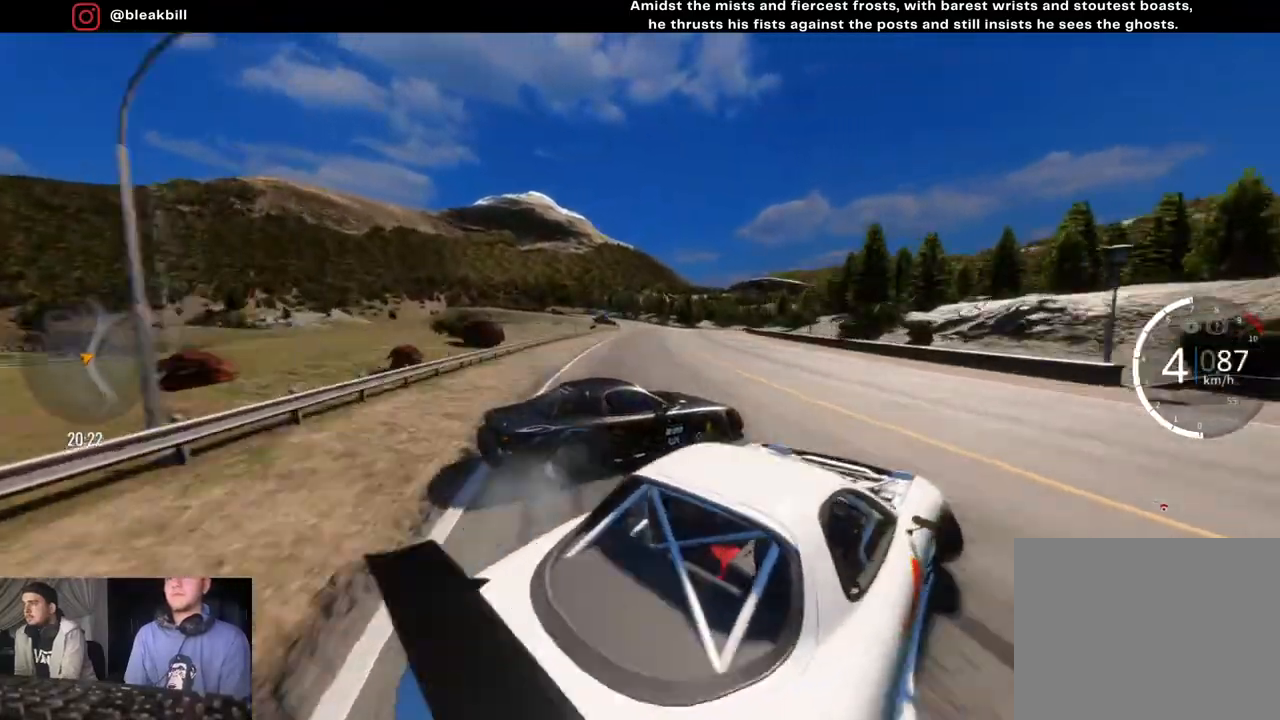
{"buttons": ["R2"], "left_stick": "right", "right_stick": "center", "events": [[50, "R2", "down"]]}
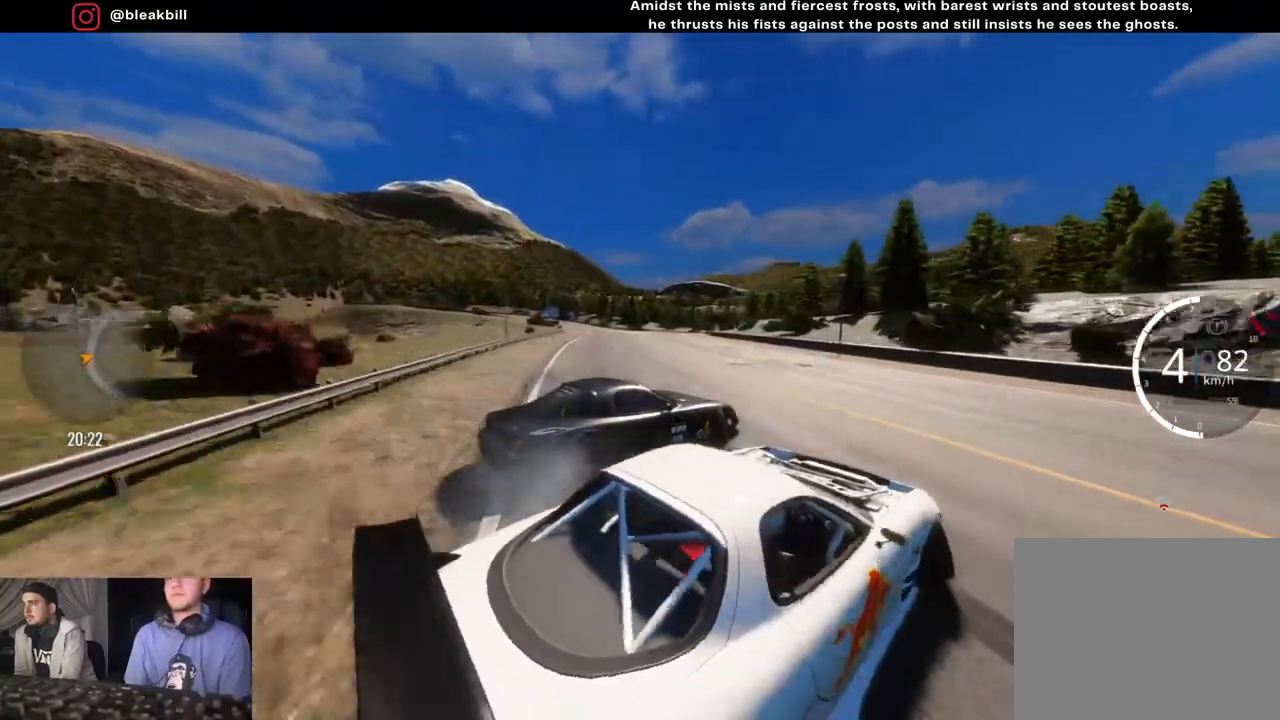
{"buttons": [], "left_stick": "right", "right_stick": "center", "events": [[150, "R2", "up"], [267, "SQUARE", "down"], [350, "SQUARE", "up"]]}
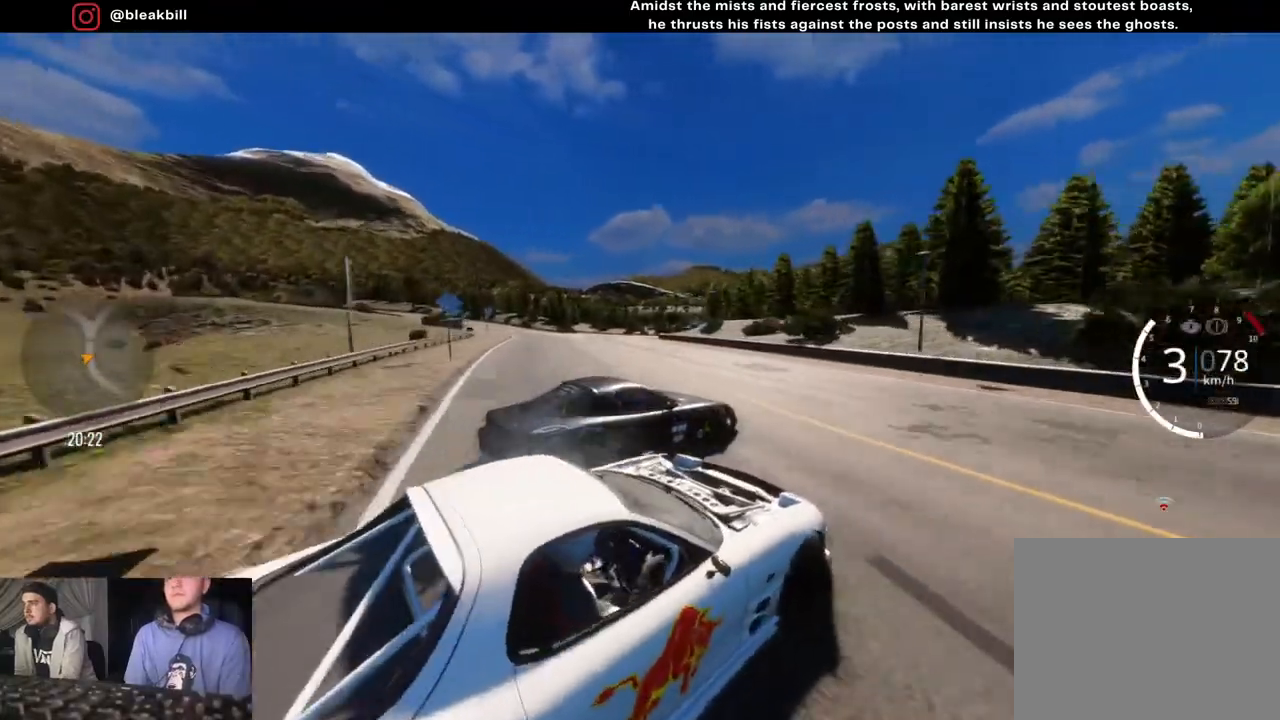
{"buttons": ["R2"], "left_stick": "left", "right_stick": "center", "events": [[33, "left_stick", "center"], [83, "R2", "down"], [183, "left_stick", "left"]]}
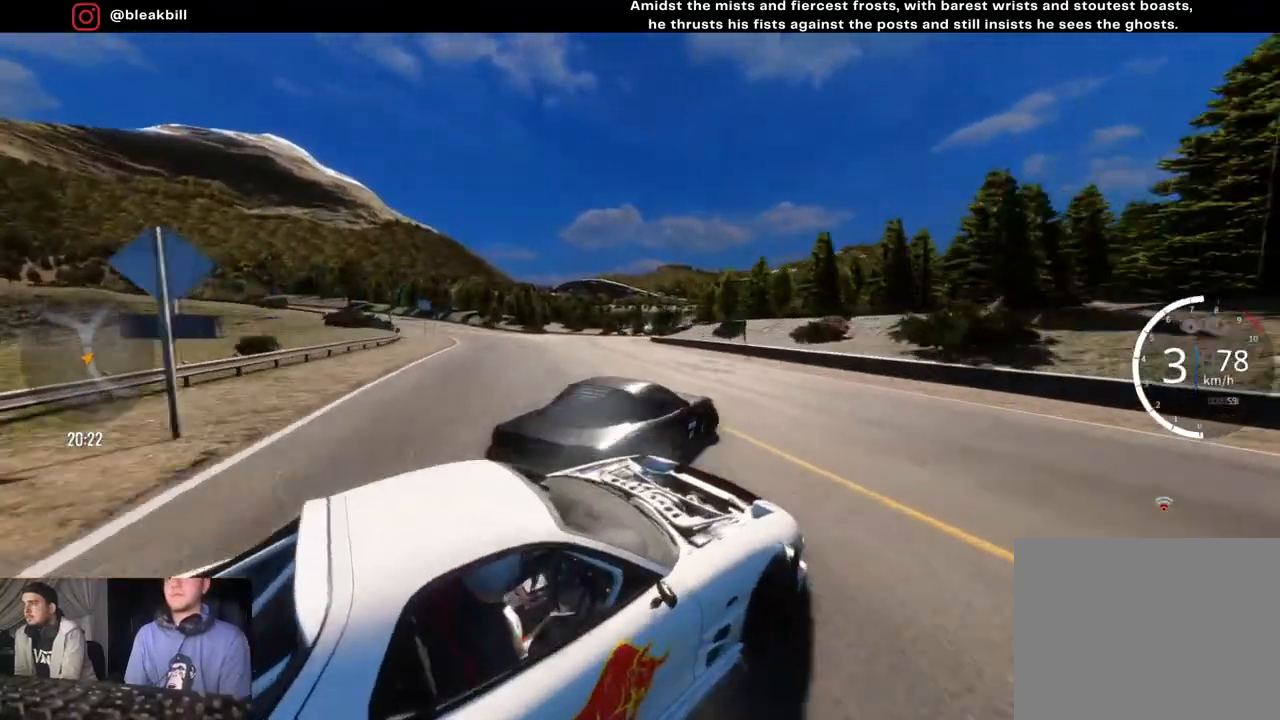
{"buttons": ["R2"], "left_stick": "left", "right_stick": "center", "events": [[250, "R2", "up"], [433, "R2", "down"]]}
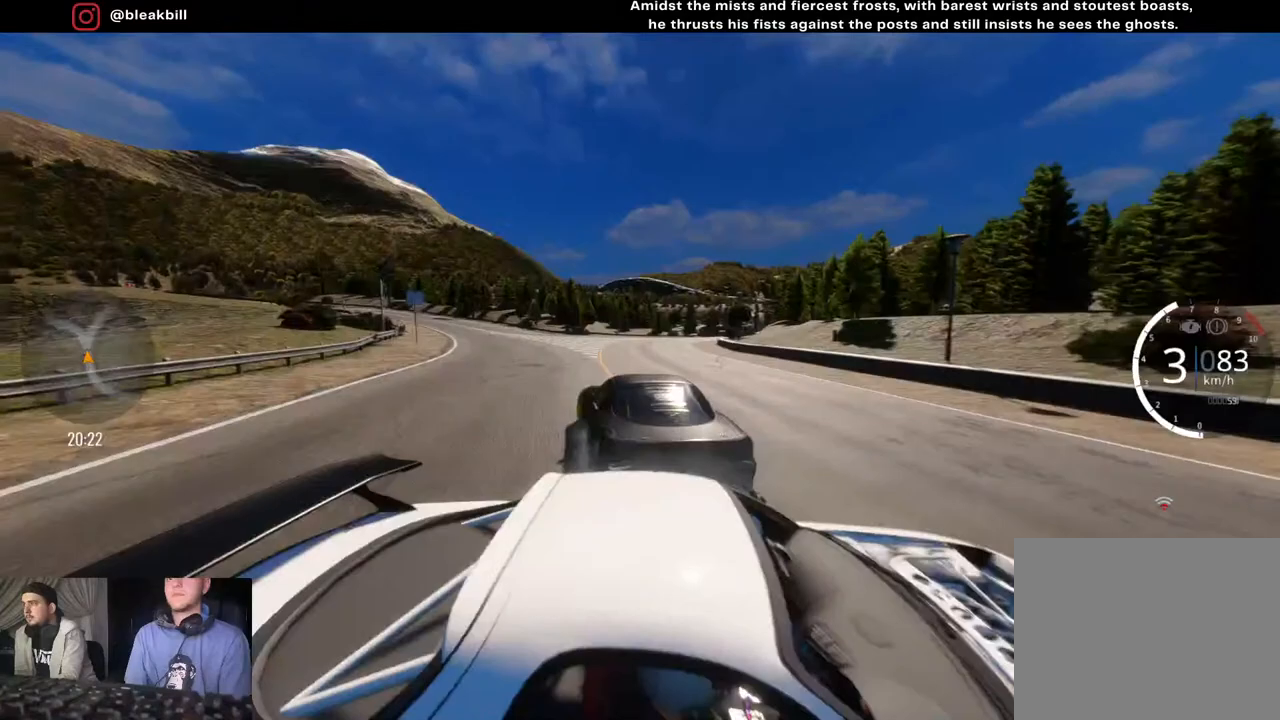
{"buttons": ["R2"], "left_stick": "left", "right_stick": "center", "events": [[67, "R2", "up"], [350, "R2", "down"]]}
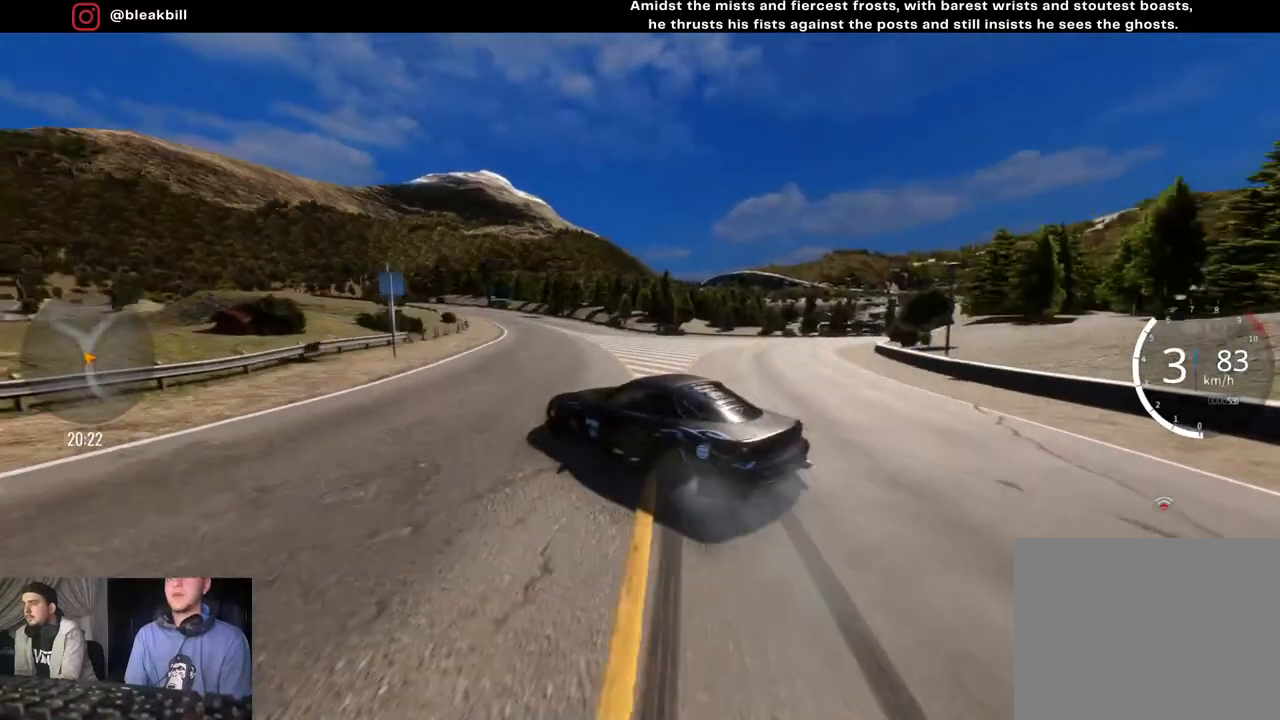
{"buttons": ["CROSS"], "left_stick": "left", "right_stick": "center", "events": [[67, "R2", "up"], [67, "left_stick", "center"], [150, "CROSS", "down"], [400, "left_stick", "left"]]}
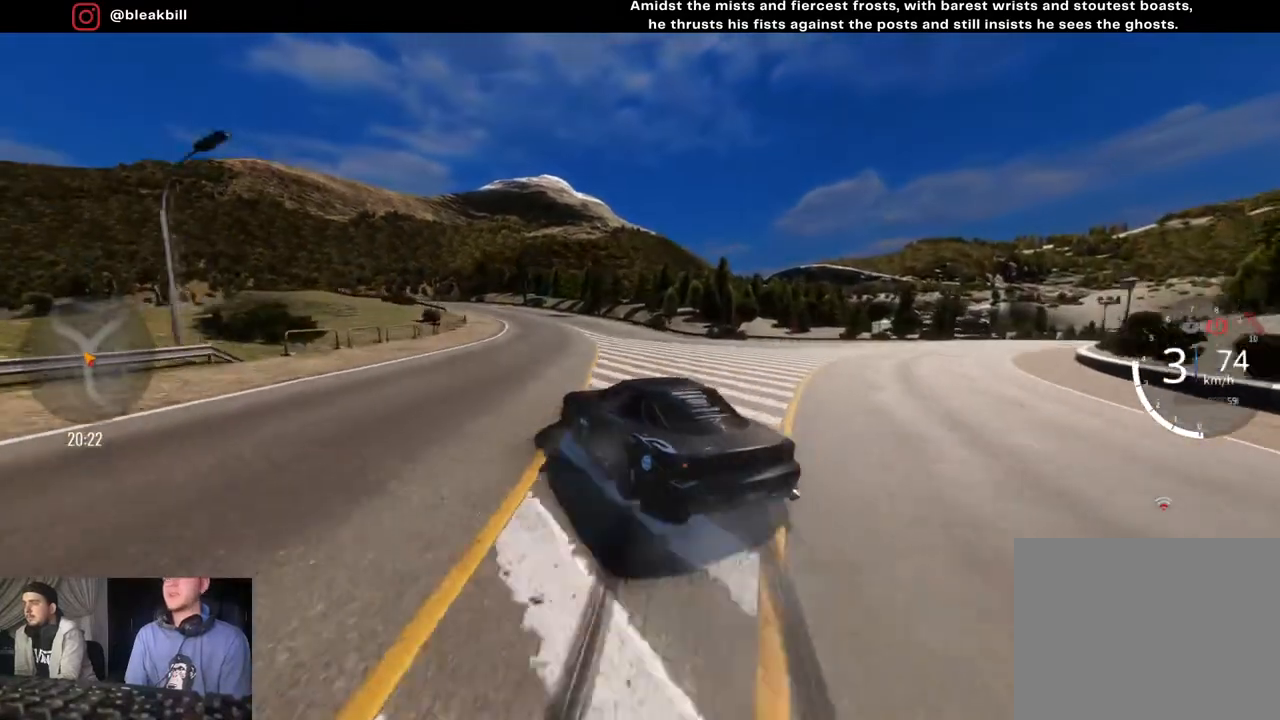
{"buttons": ["CROSS", "R2"], "left_stick": "left", "right_stick": "center", "events": [[400, "R2", "down"]]}
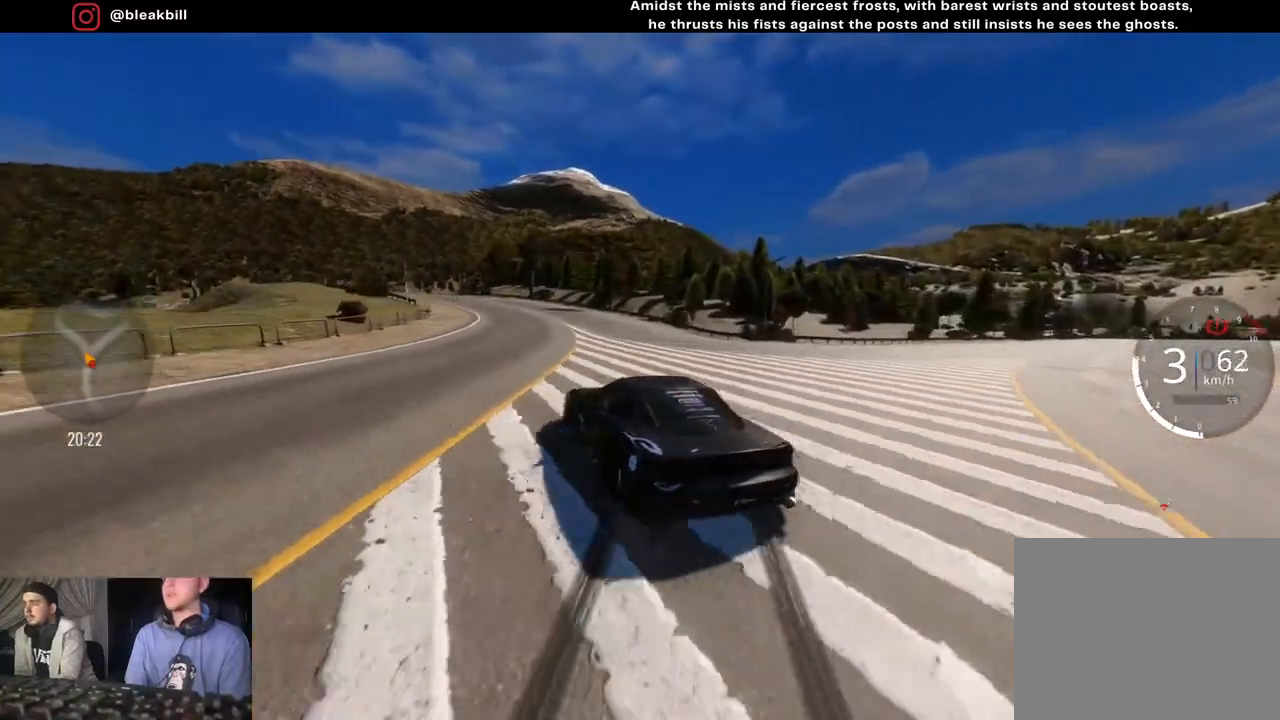
{"buttons": ["CROSS", "R2"], "left_stick": "center", "right_stick": "center", "events": [[483, "left_stick", "center"]]}
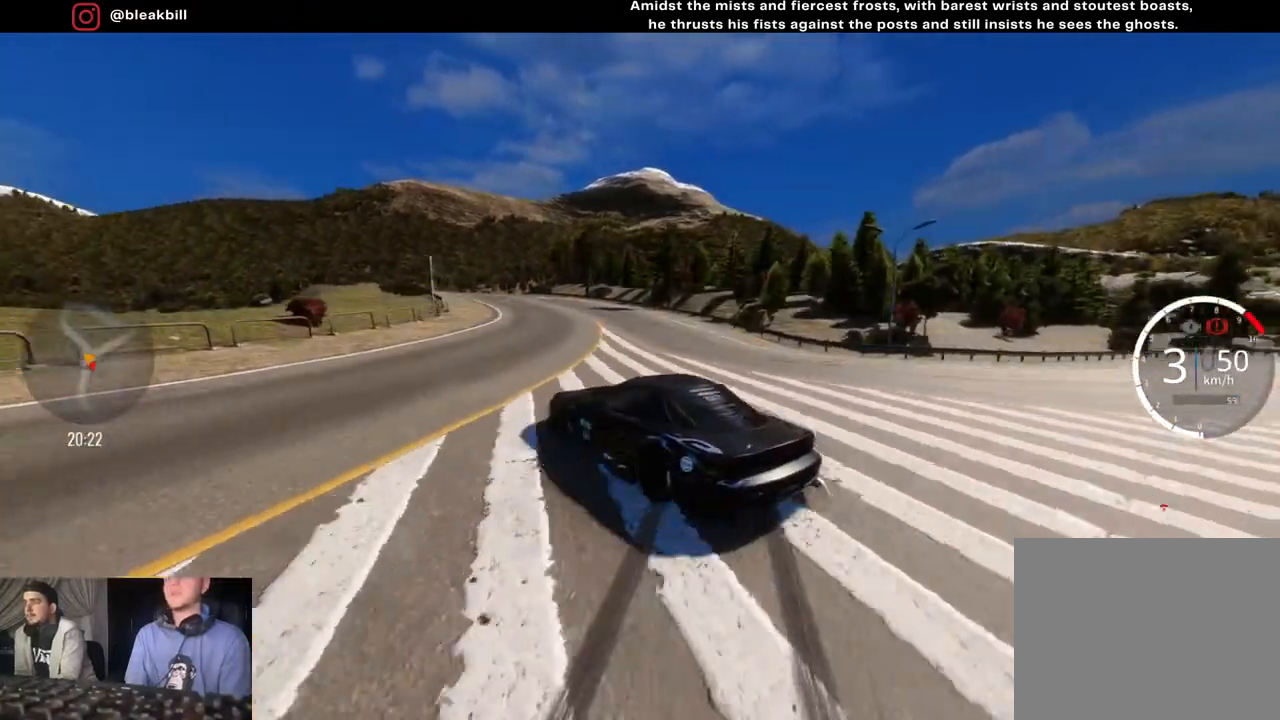
{"buttons": ["R2"], "left_stick": "left", "right_stick": "center", "events": [[17, "CROSS", "up"], [100, "left_stick", "right"], [317, "left_stick", "center"], [417, "left_stick", "left"]]}
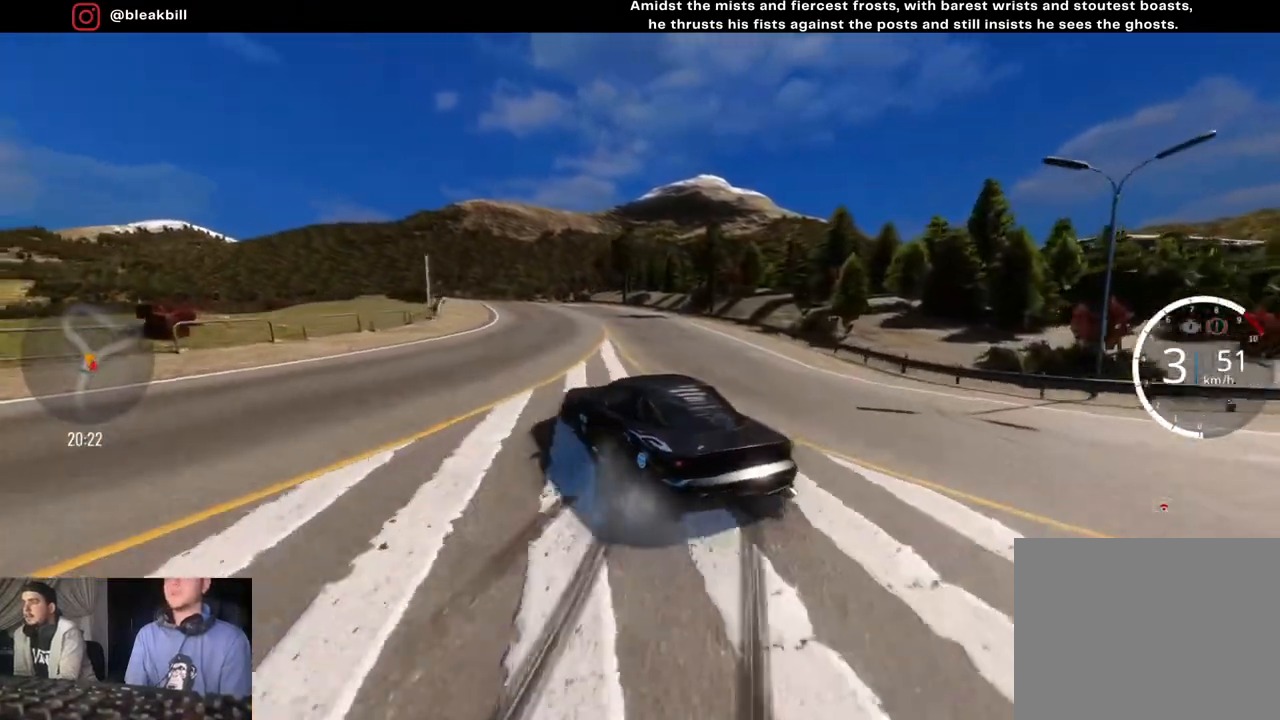
{"buttons": ["R2"], "left_stick": "center", "right_stick": "center", "events": [[17, "left_stick", "center"], [150, "left_stick", "left"], [400, "left_stick", "center"]]}
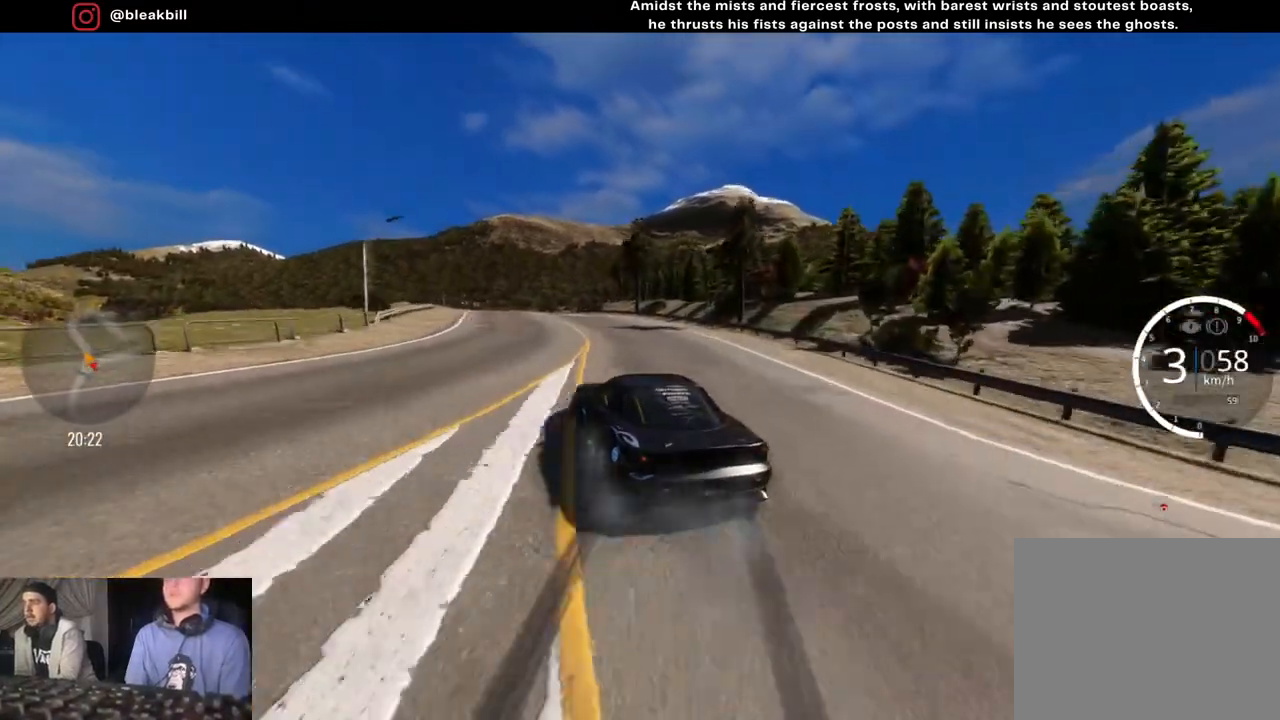
{"buttons": ["R2"], "left_stick": "center", "right_stick": "center", "events": [[100, "left_stick", "left"], [400, "left_stick", "center"]]}
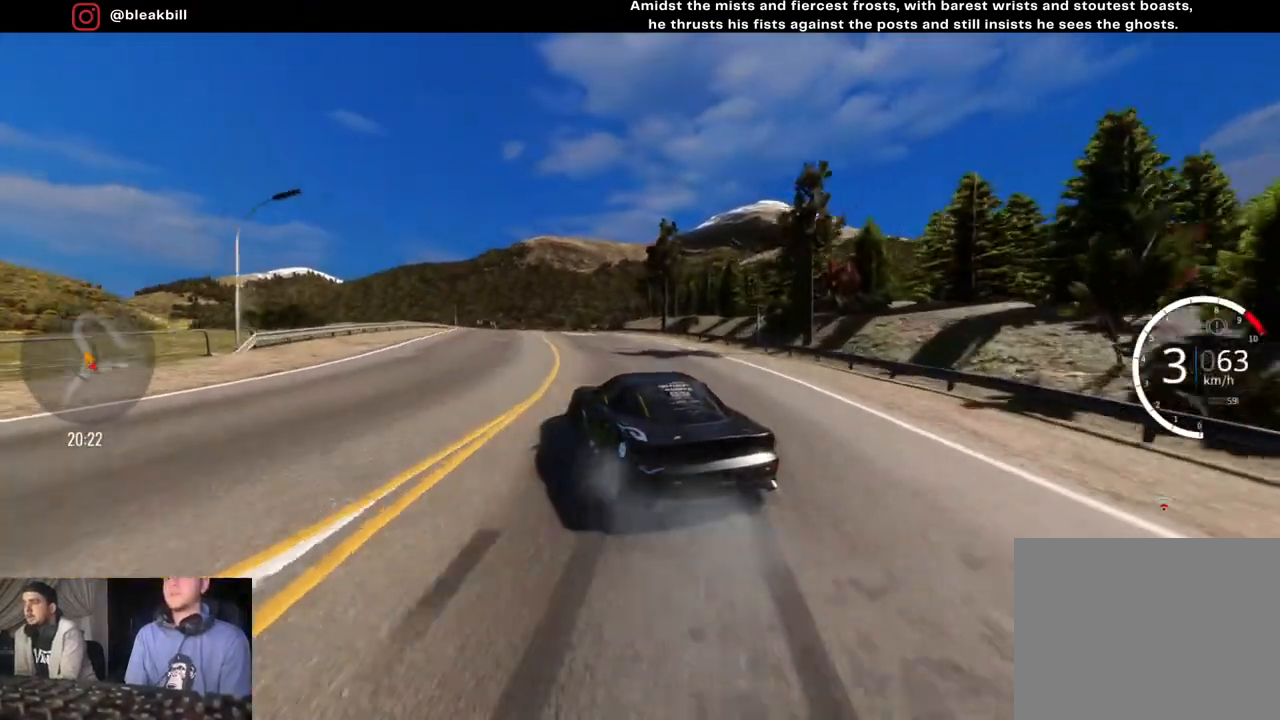
{"buttons": [], "left_stick": "left", "right_stick": "center", "events": [[67, "left_stick", "left"], [317, "R2", "up"], [433, "left_stick", "center"], [483, "left_stick", "left"]]}